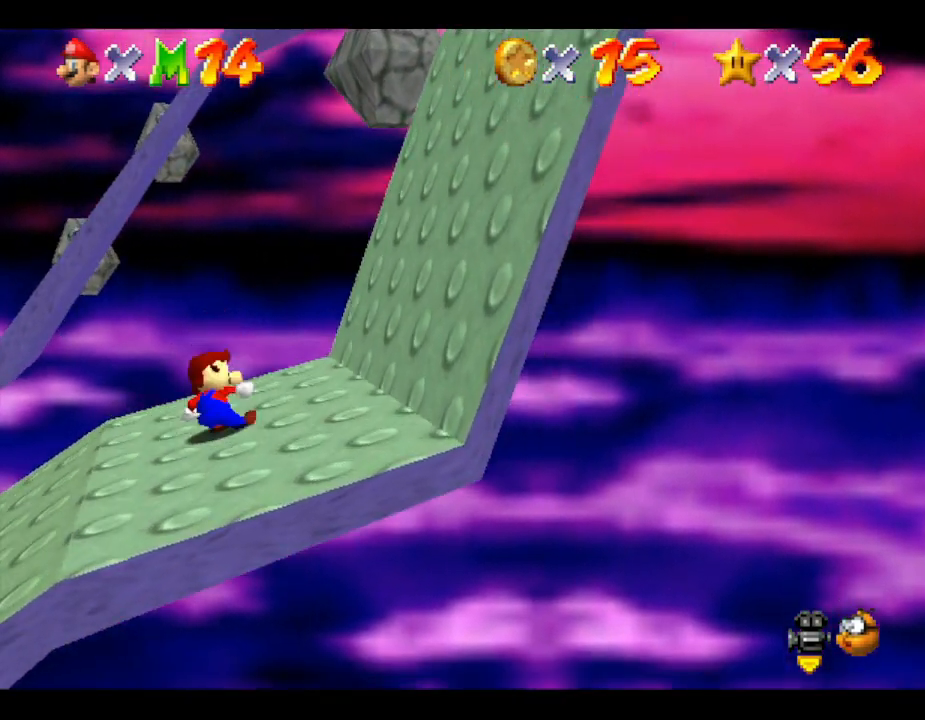
Gameplay with a controller (Nintendo layout); each line is a JSON object with the inputs held at the frame after it. "events" lists button and stick changes between this image and that frame as [ms after this image, input, new state], when the widget could be followed in between. Not read: L3 R3.
{"buttons": [], "left_stick": "down", "events": [[83, "left_stick", "down"], [133, "left_stick", "down-right"], [233, "left_stick", "center"], [433, "left_stick", "down"]]}
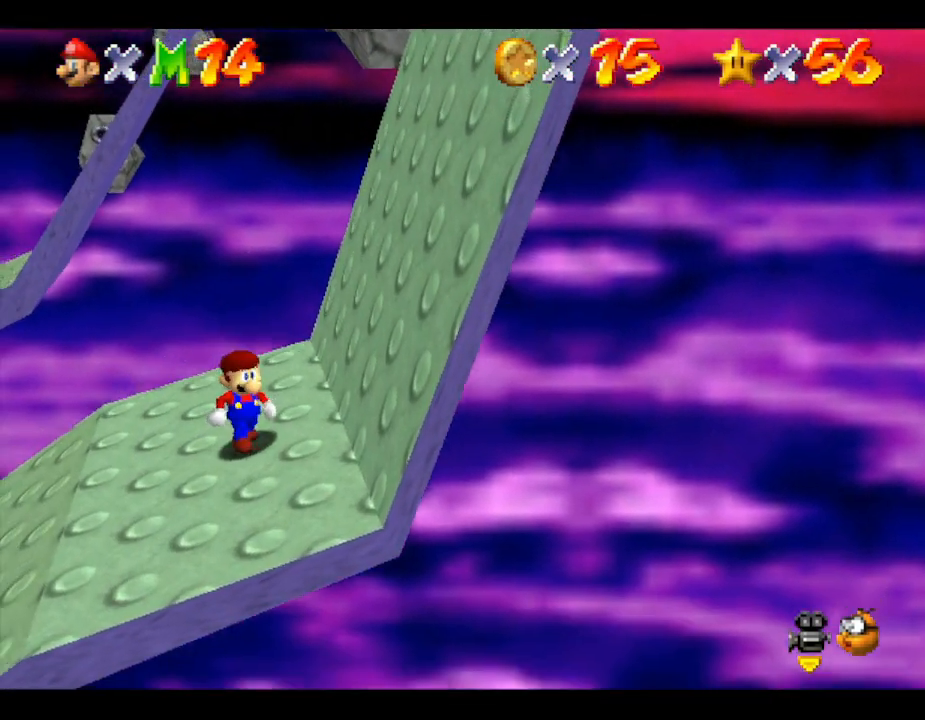
{"buttons": [], "left_stick": "left", "events": [[33, "left_stick", "down-left"], [400, "left_stick", "left"]]}
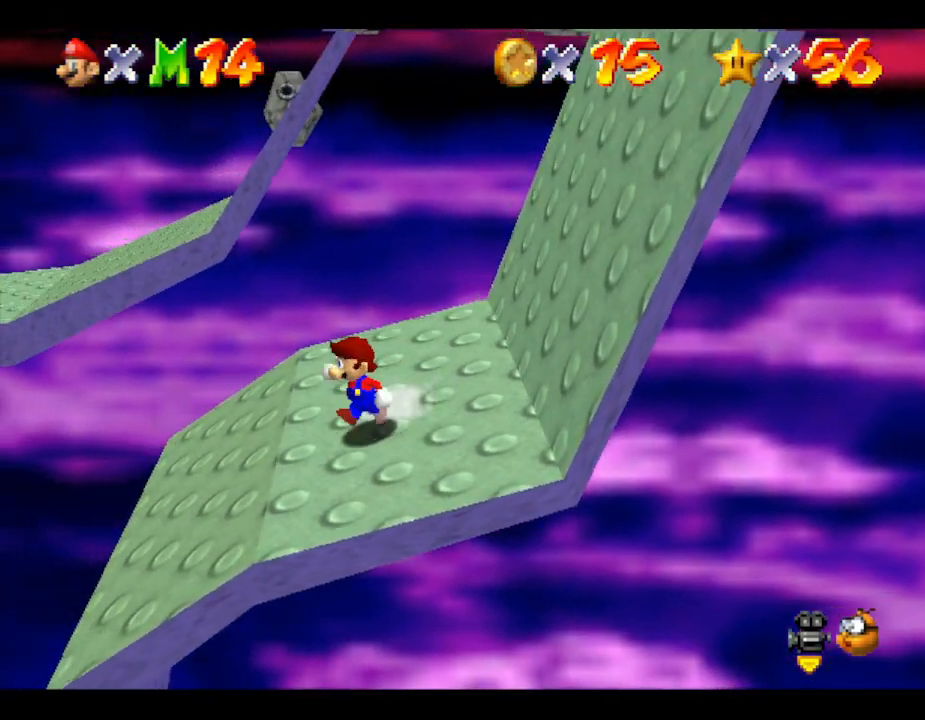
{"buttons": ["A", "Z"], "left_stick": "left", "events": [[317, "Z", "down"], [433, "A", "down"]]}
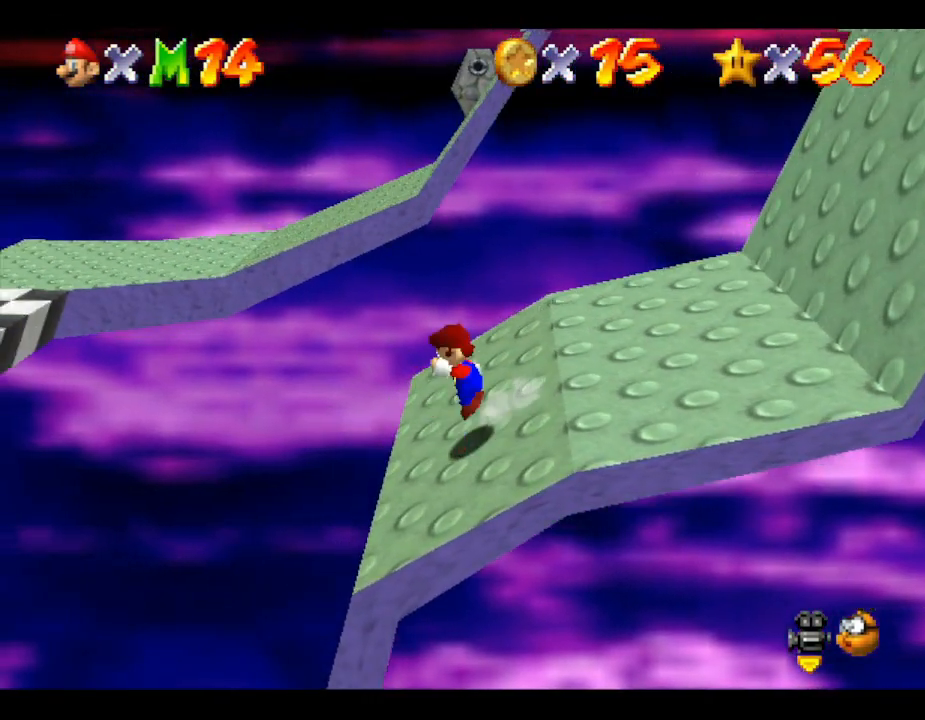
{"buttons": ["A", "Z"], "left_stick": "left", "events": []}
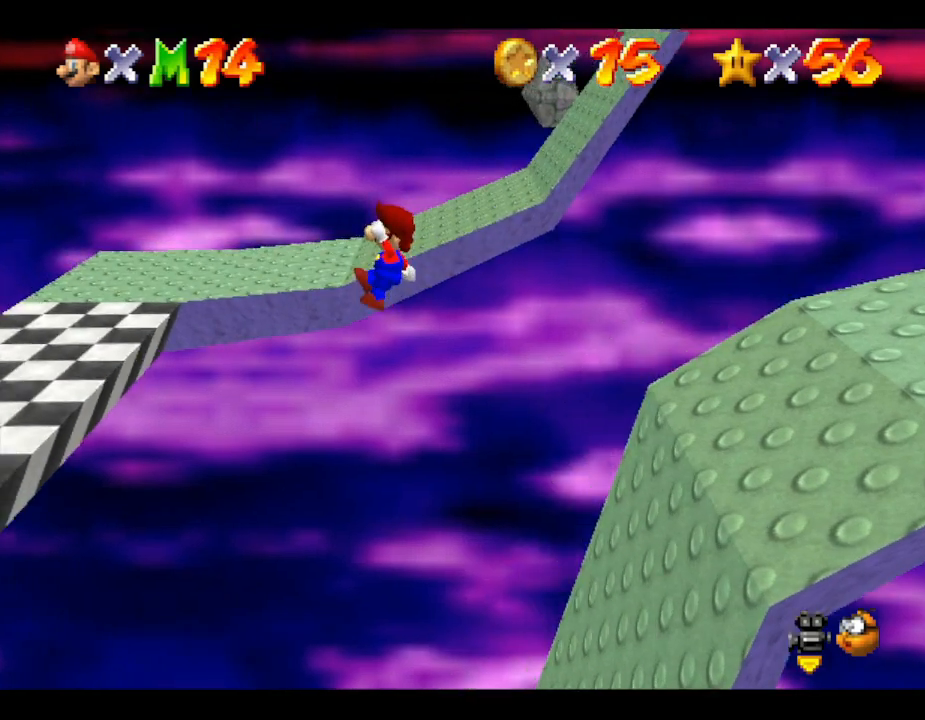
{"buttons": [], "left_stick": "up-left", "events": [[200, "A", "up"], [233, "Z", "up"], [300, "left_stick", "up-left"]]}
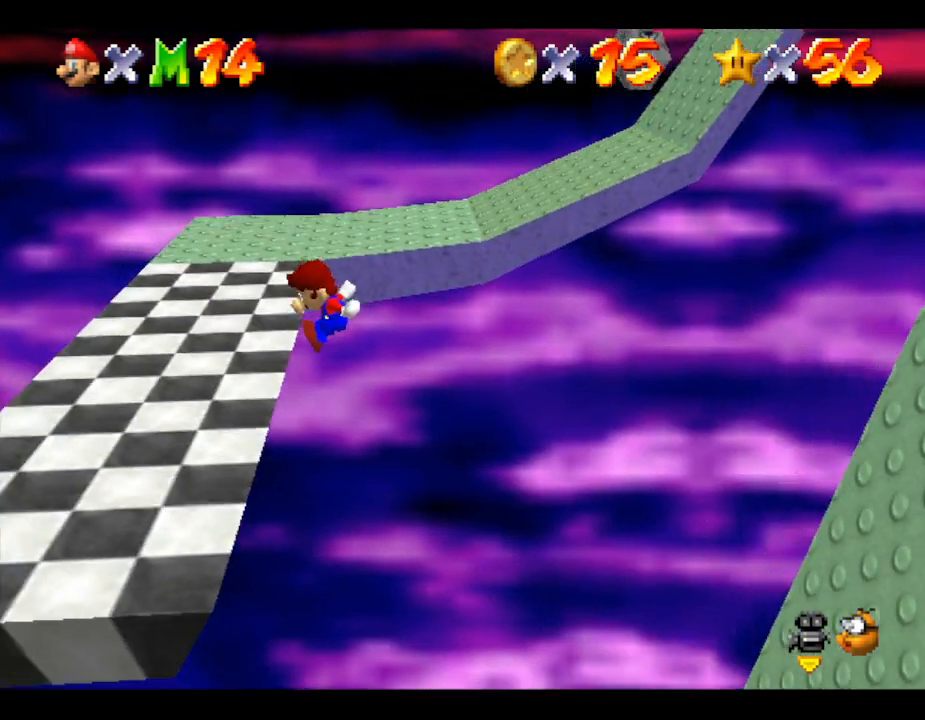
{"buttons": [], "left_stick": "left", "events": [[250, "left_stick", "left"]]}
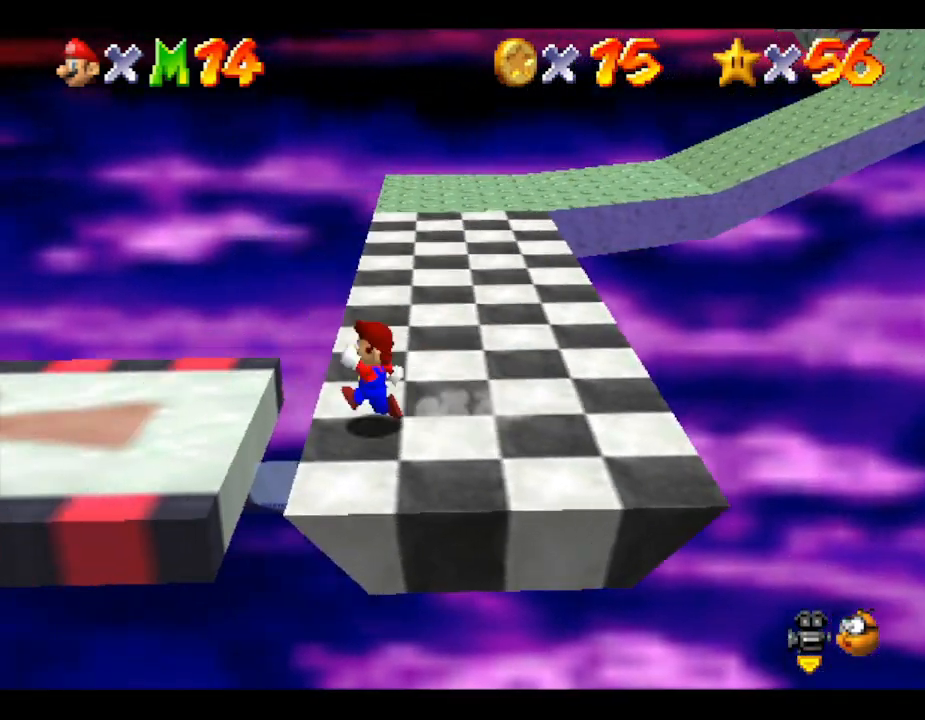
{"buttons": [], "left_stick": "center", "events": [[400, "left_stick", "center"]]}
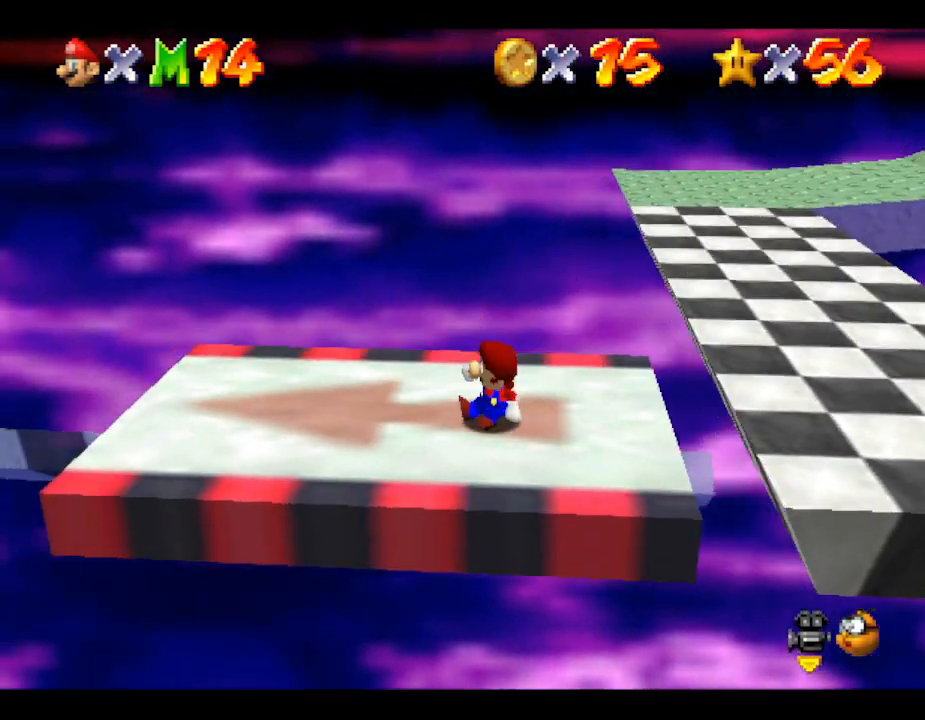
{"buttons": [], "left_stick": "center", "events": [[333, "left_stick", "left"], [483, "left_stick", "center"]]}
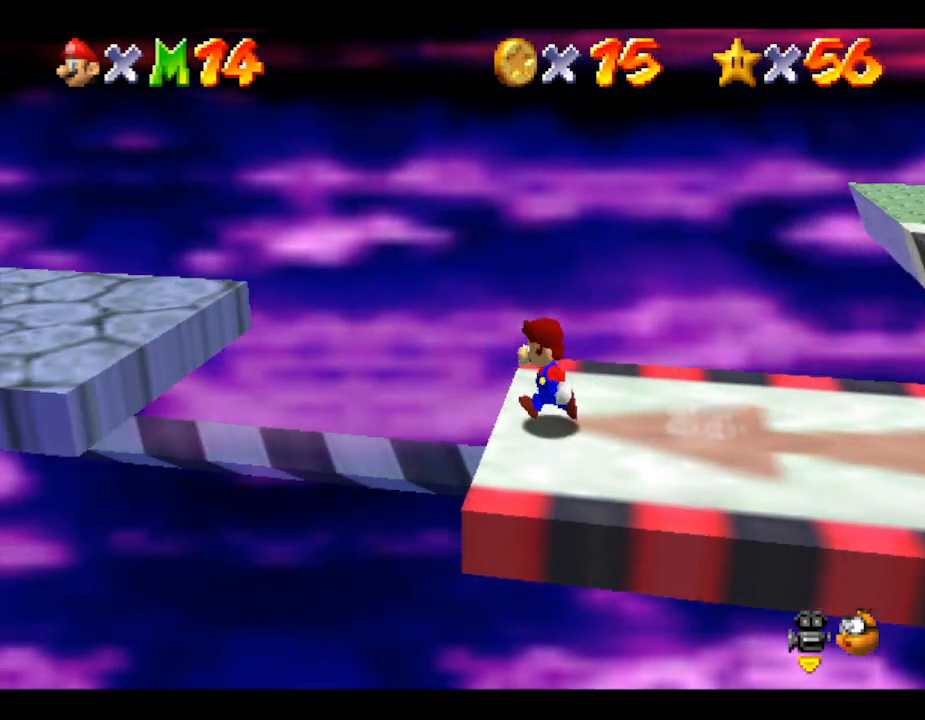
{"buttons": [], "left_stick": "up-left", "events": [[100, "A", "down"], [200, "left_stick", "left"], [383, "left_stick", "up-left"], [483, "A", "up"]]}
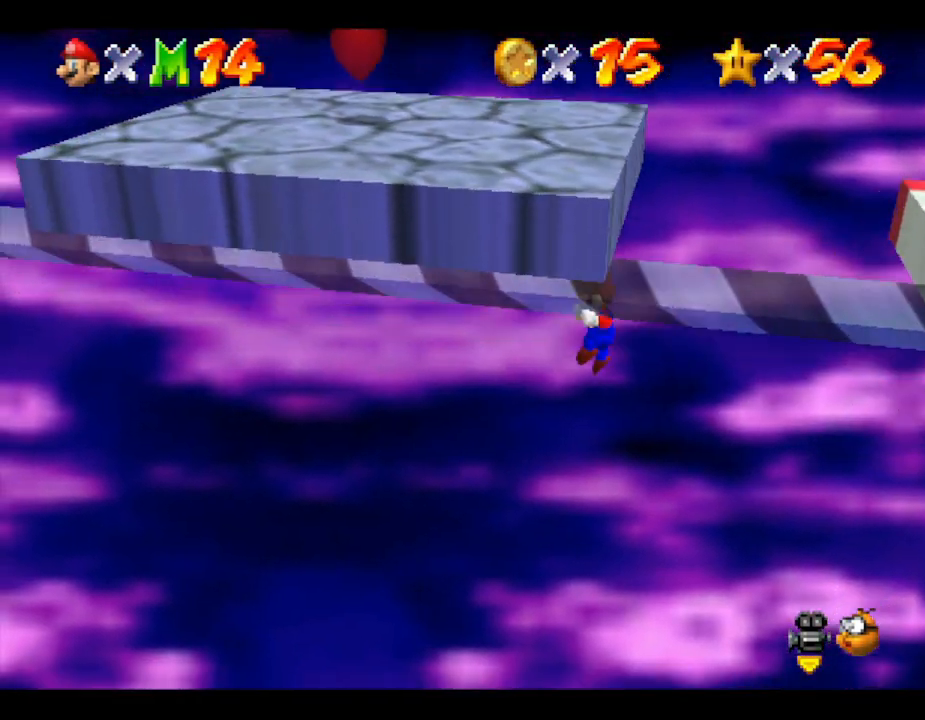
{"buttons": ["A"], "left_stick": "down", "events": [[67, "A", "down"], [150, "left_stick", "down-right"], [433, "left_stick", "down"]]}
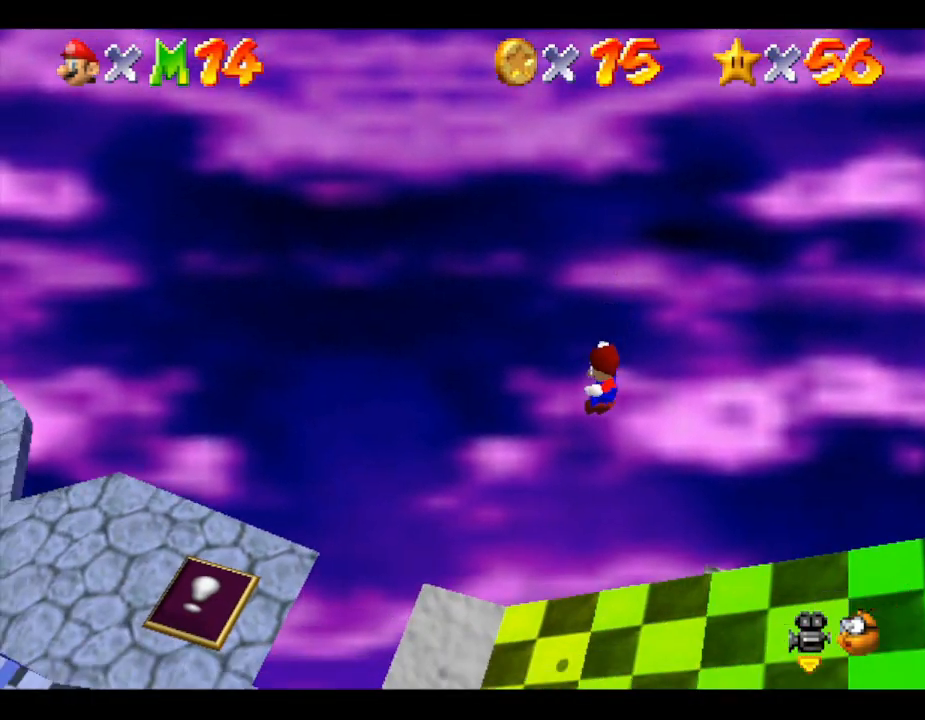
{"buttons": [], "left_stick": "right", "events": [[33, "A", "up"], [100, "left_stick", "down-right"], [217, "left_stick", "right"]]}
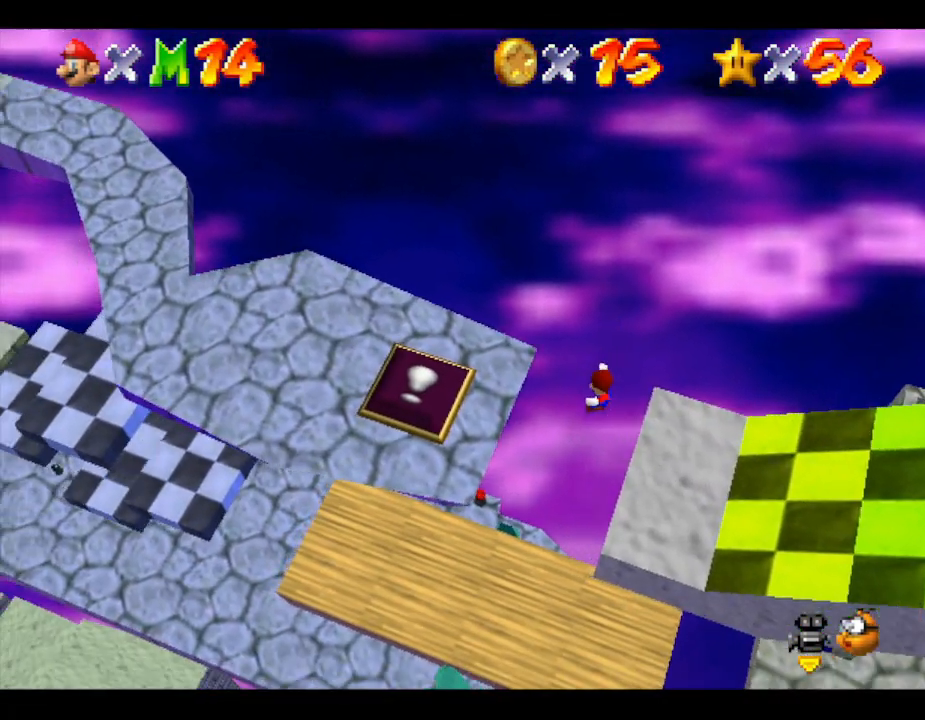
{"buttons": [], "left_stick": "down", "events": [[83, "left_stick", "down"]]}
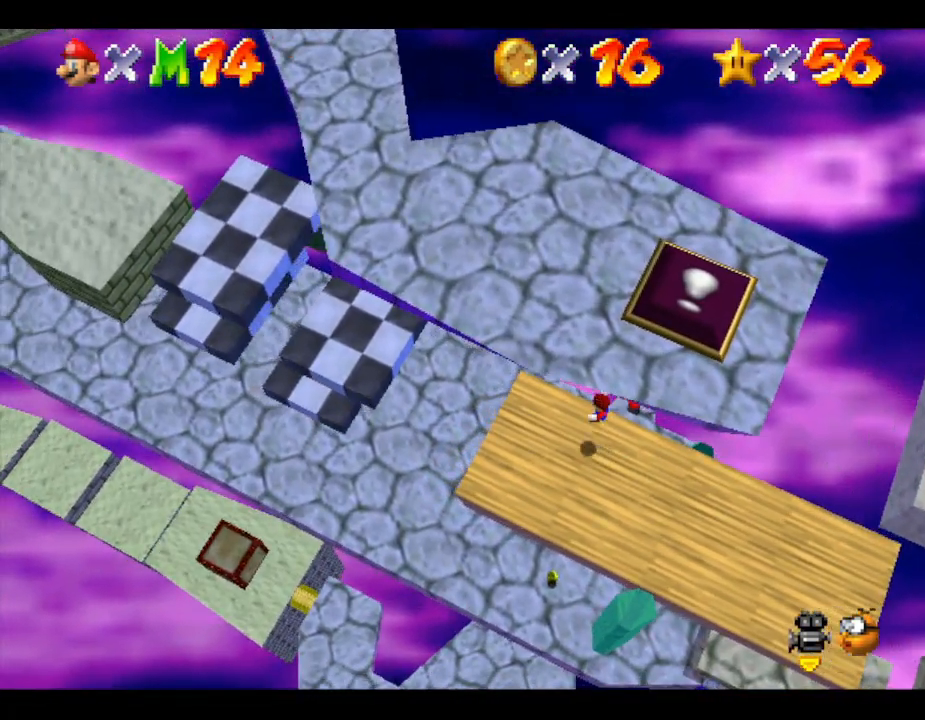
{"buttons": [], "left_stick": "down-right", "events": [[83, "left_stick", "down-right"]]}
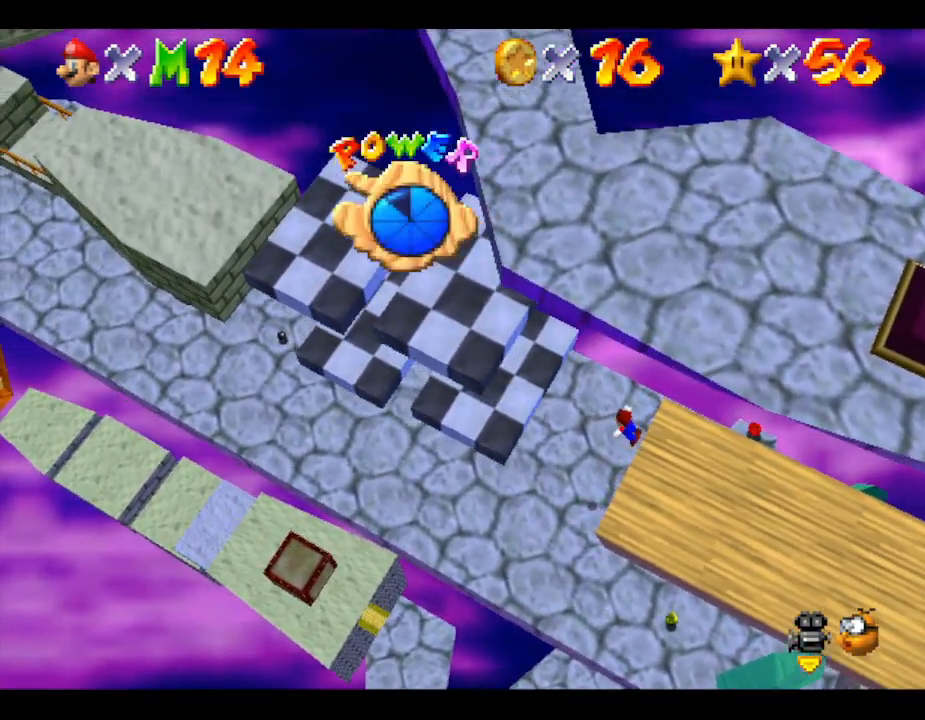
{"buttons": [], "left_stick": "down-right", "events": []}
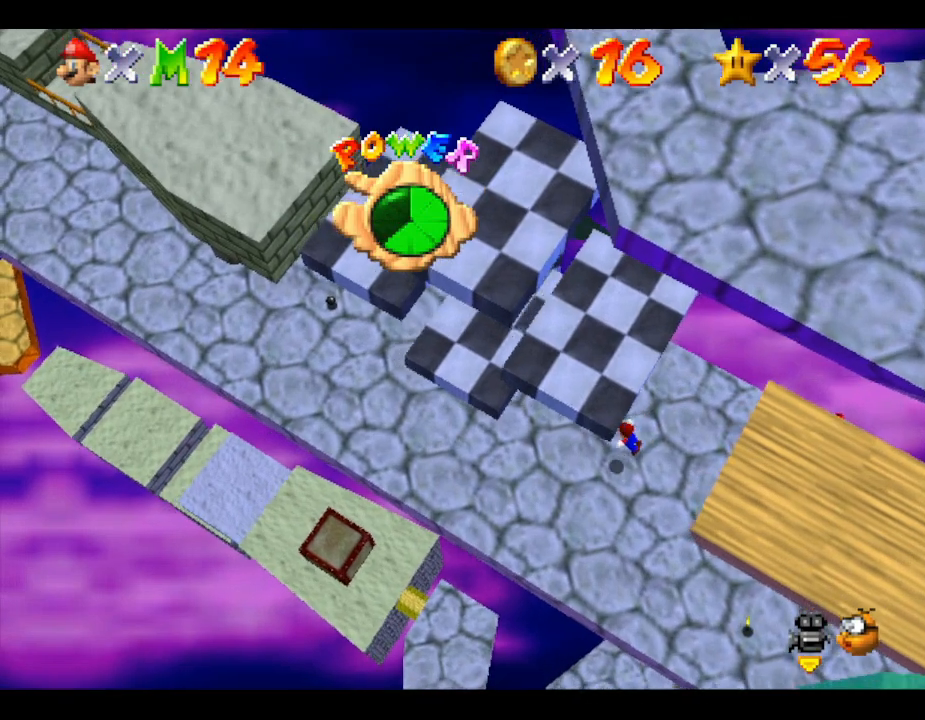
{"buttons": [], "left_stick": "down-right", "events": []}
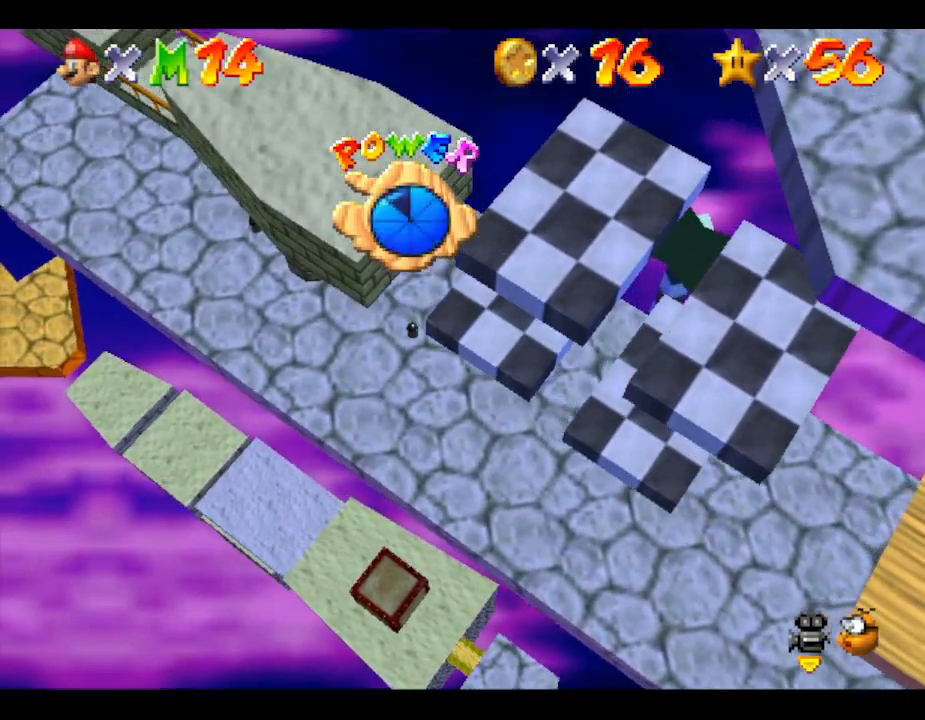
{"buttons": [], "left_stick": "center", "events": [[467, "left_stick", "center"]]}
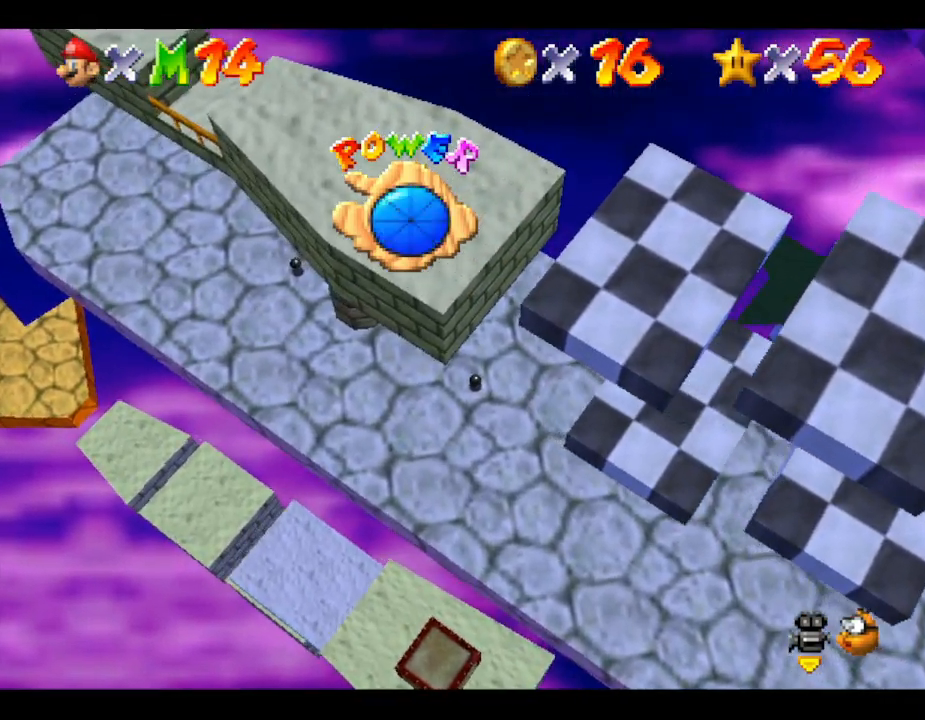
{"buttons": ["C_LEFT"], "left_stick": "center", "events": [[483, "C_LEFT", "down"]]}
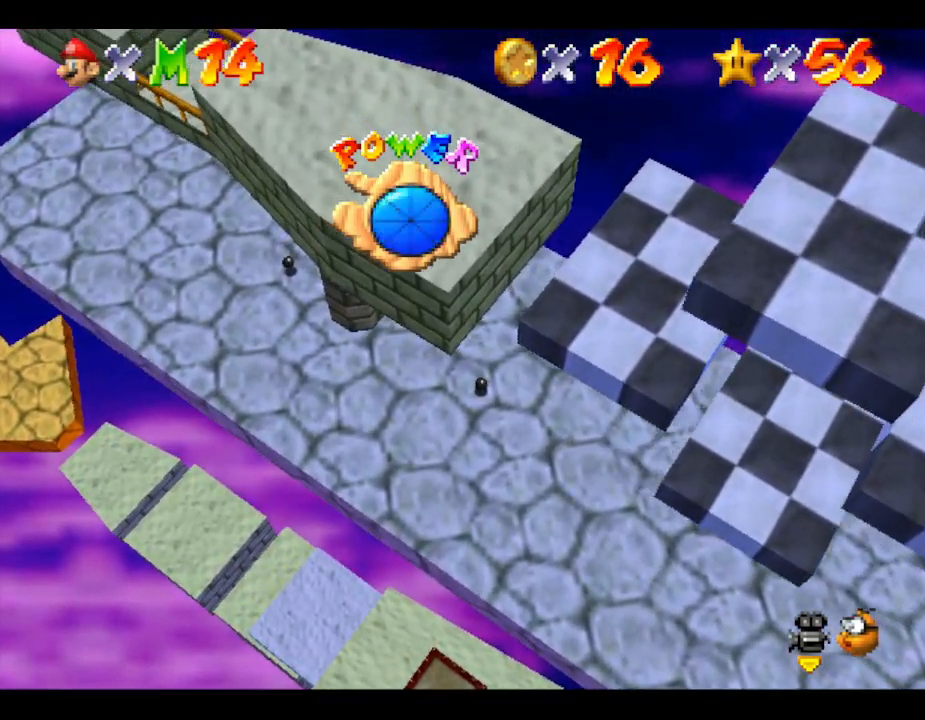
{"buttons": [], "left_stick": "center", "events": [[100, "C_LEFT", "up"]]}
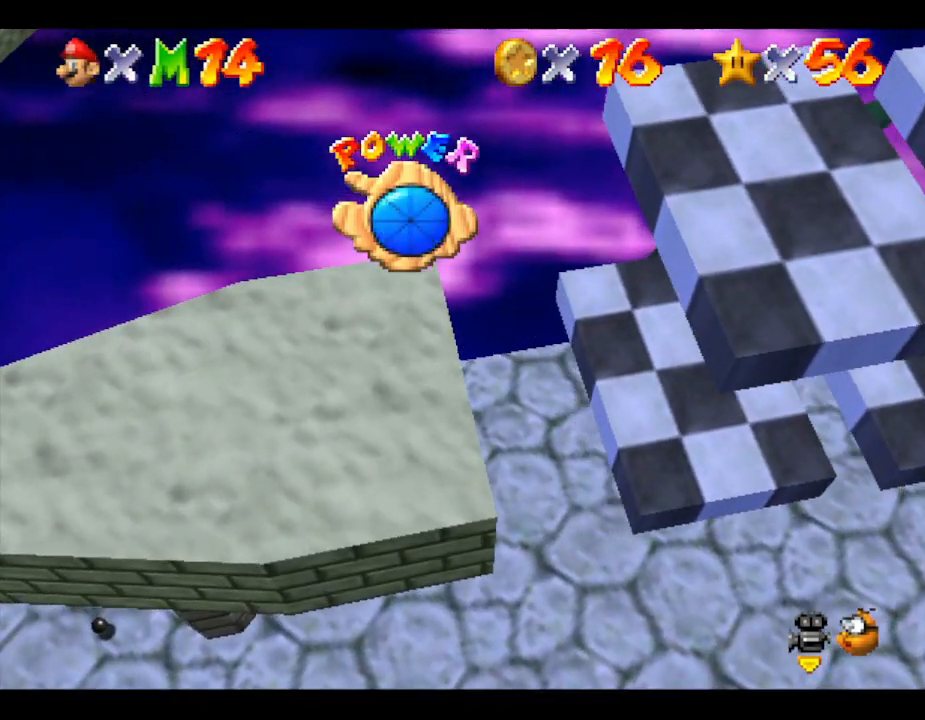
{"buttons": [], "left_stick": "center", "events": []}
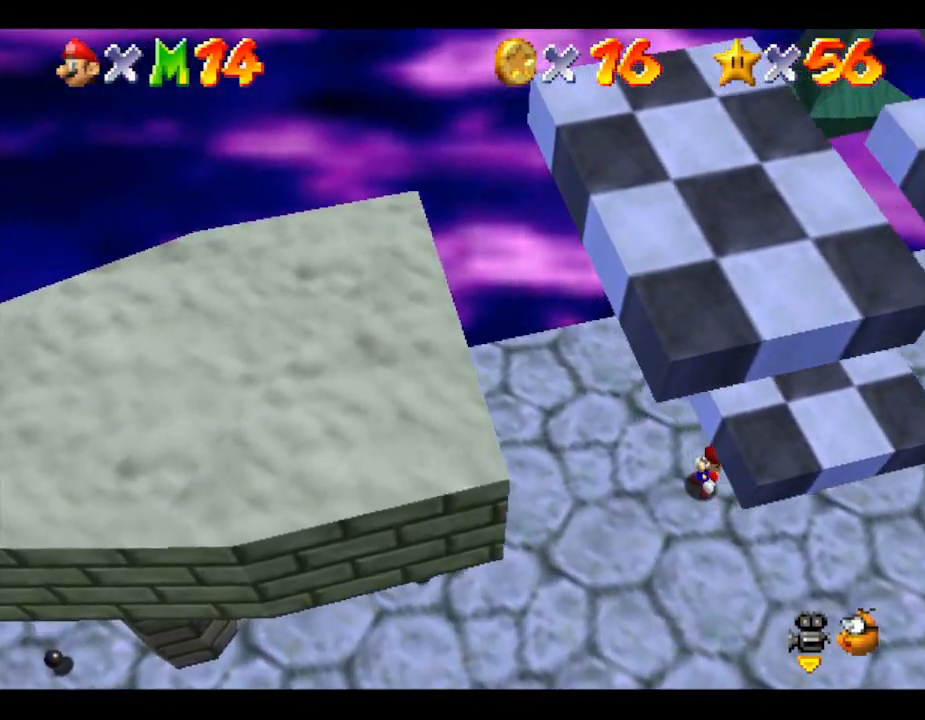
{"buttons": [], "left_stick": "down-right", "events": [[450, "left_stick", "down-right"]]}
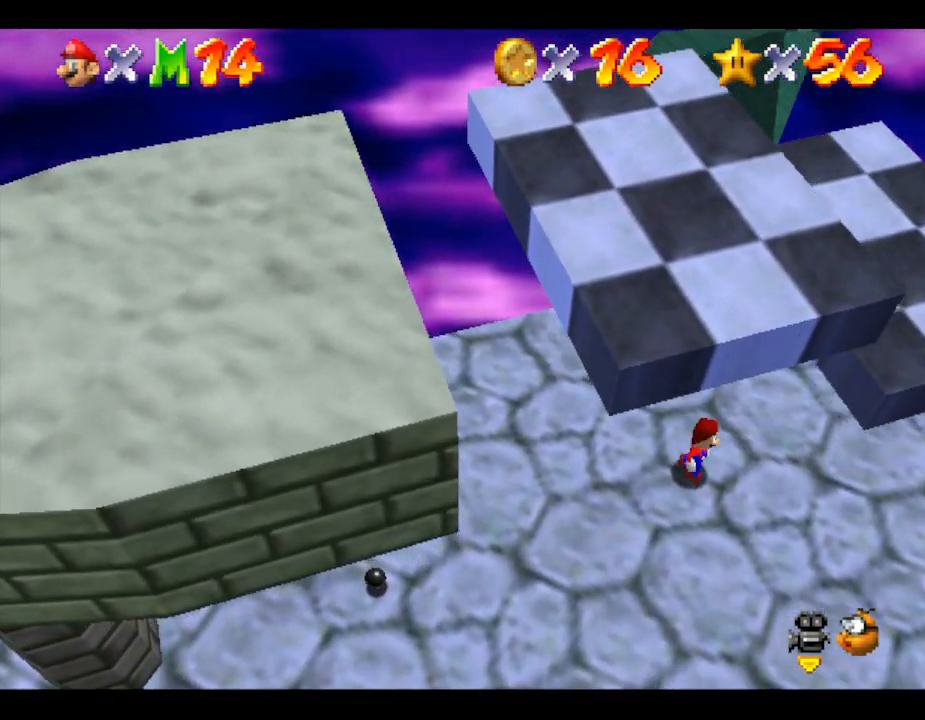
{"buttons": [], "left_stick": "right", "events": [[50, "left_stick", "right"]]}
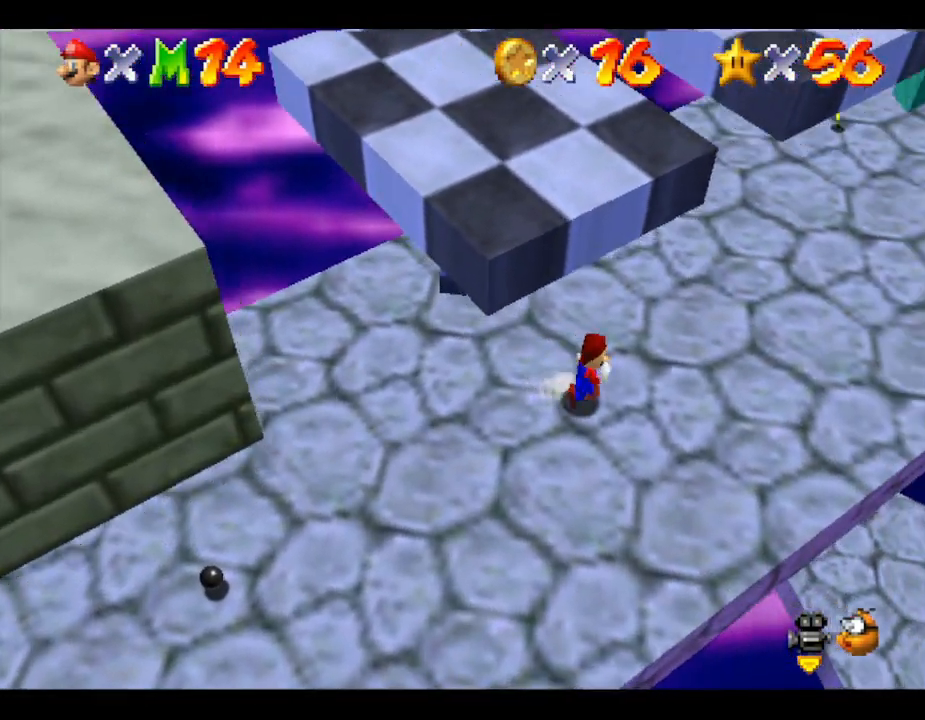
{"buttons": ["C_RIGHT"], "left_stick": "up-right", "events": [[250, "left_stick", "up-right"], [467, "C_RIGHT", "down"]]}
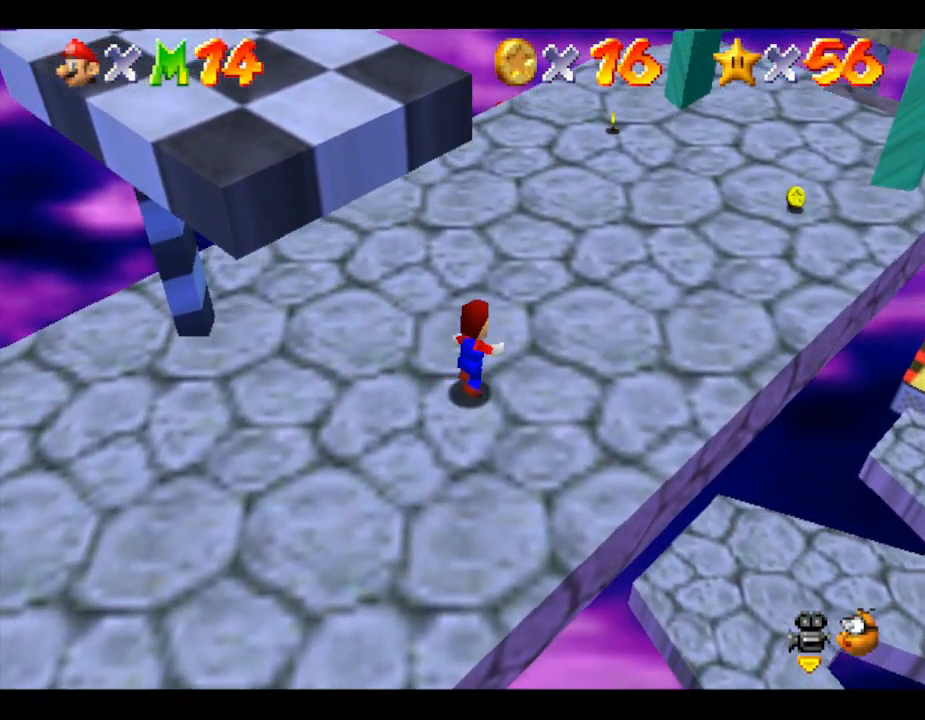
{"buttons": [], "left_stick": "down-right", "events": [[100, "C_RIGHT", "up"], [167, "left_stick", "center"], [433, "left_stick", "down-right"]]}
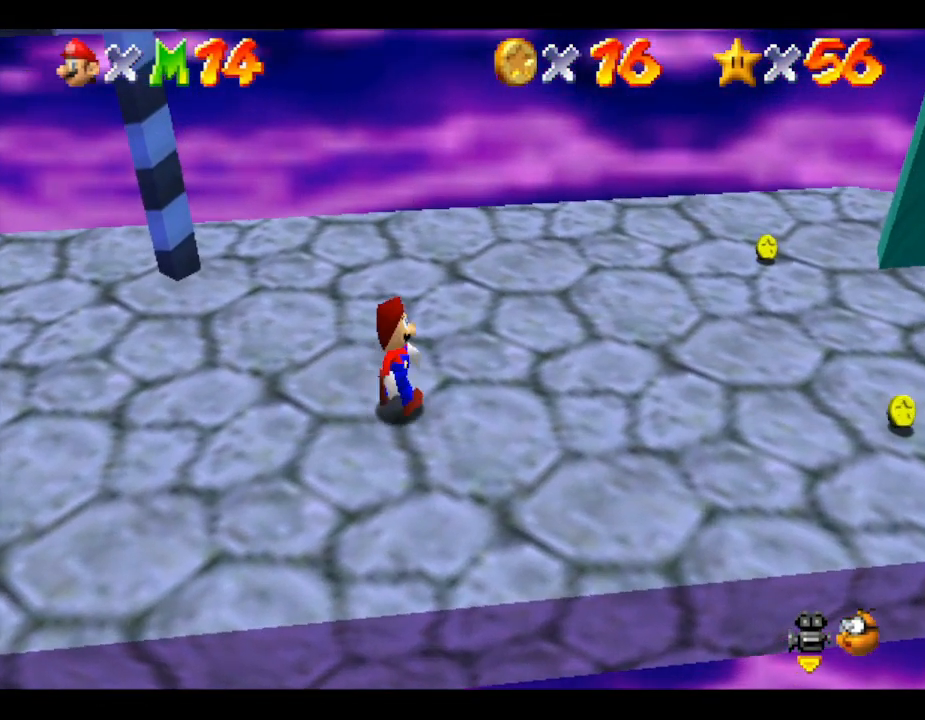
{"buttons": [], "left_stick": "right", "events": [[33, "left_stick", "right"]]}
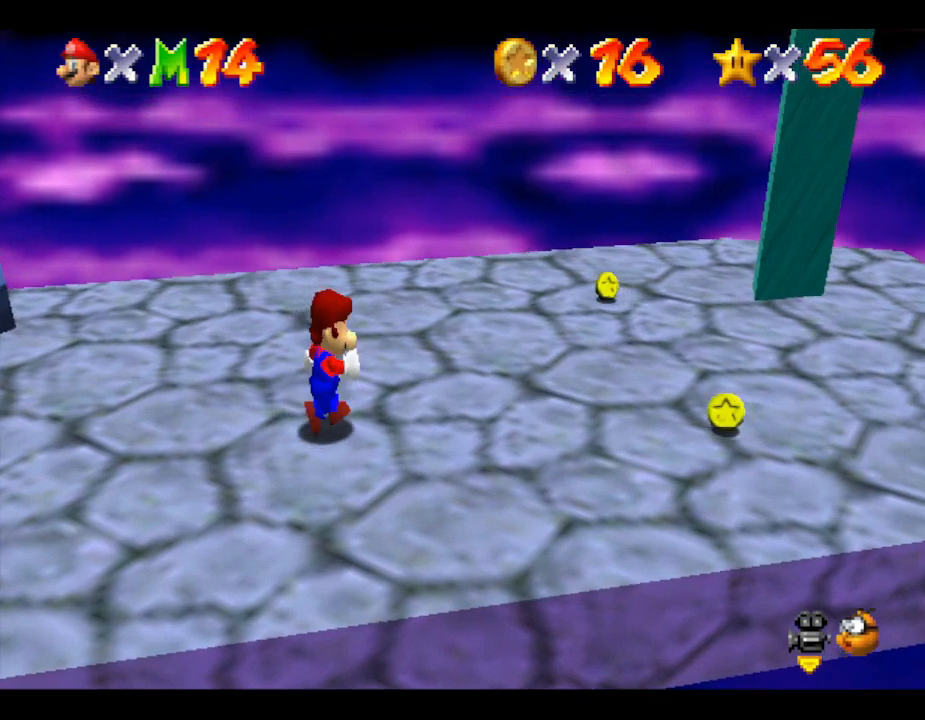
{"buttons": [], "left_stick": "right", "events": []}
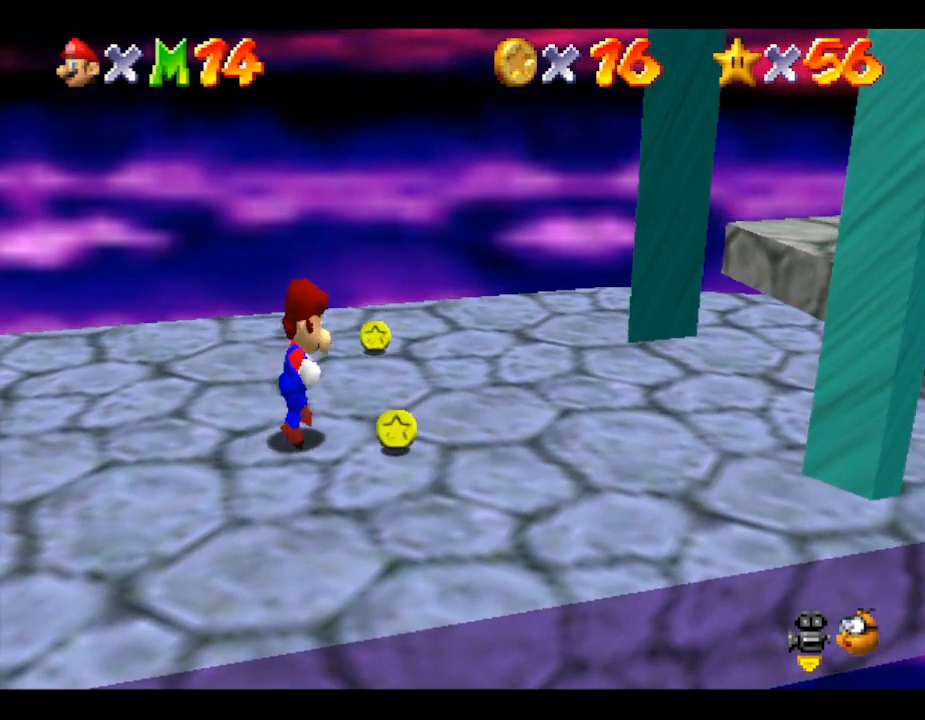
{"buttons": ["A"], "left_stick": "down-right", "events": [[217, "A", "down"], [467, "left_stick", "down-right"]]}
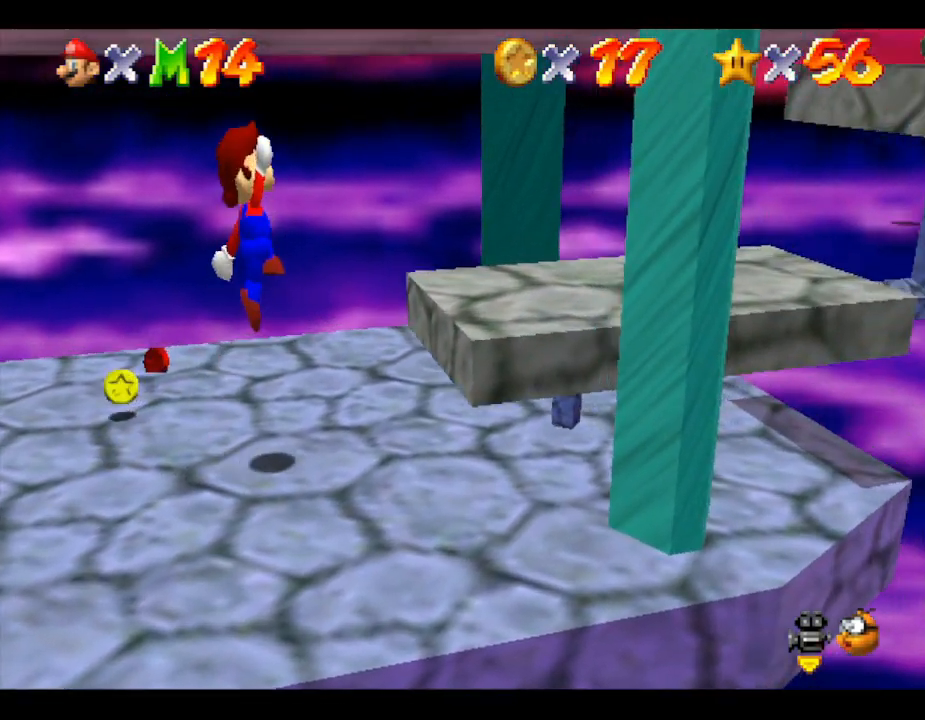
{"buttons": ["A"], "left_stick": "center", "events": [[100, "left_stick", "down-left"], [183, "A", "up"], [433, "left_stick", "center"], [500, "A", "down"]]}
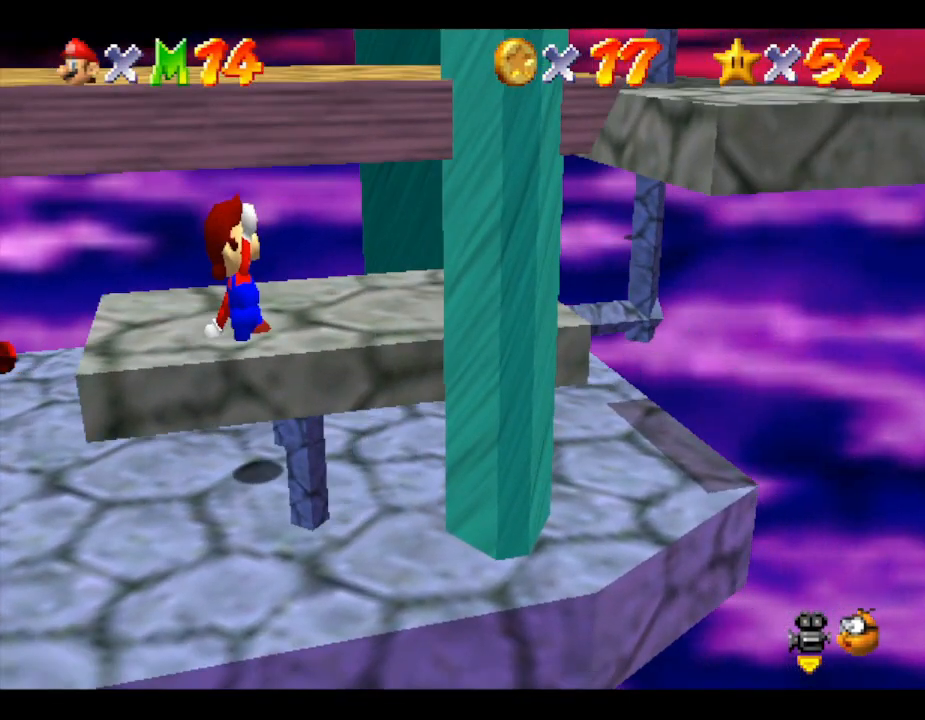
{"buttons": [], "left_stick": "center", "events": [[350, "A", "up"]]}
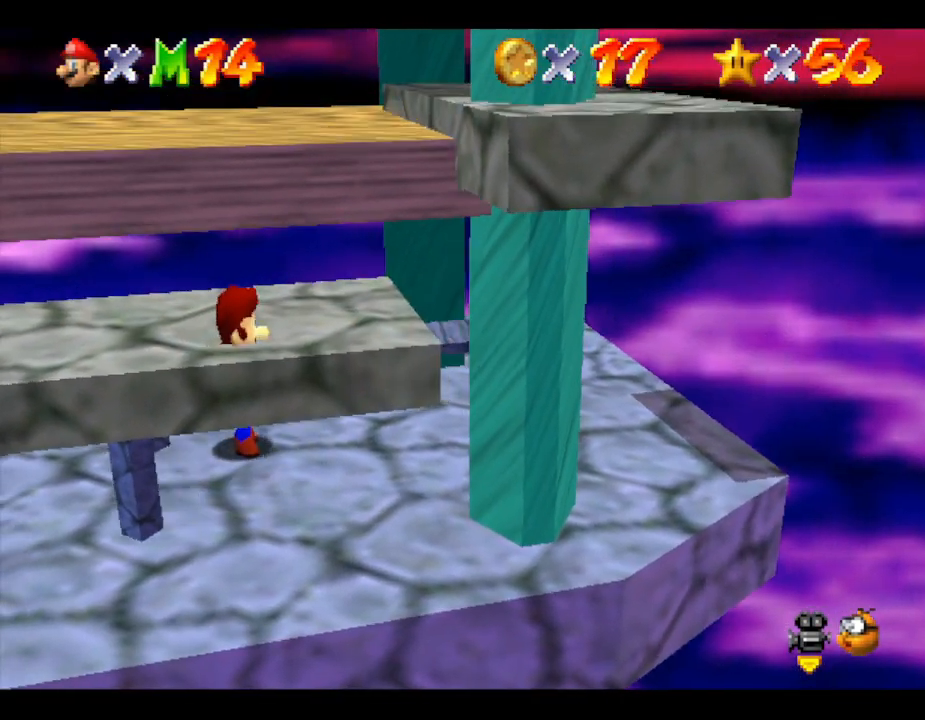
{"buttons": ["A"], "left_stick": "center", "events": [[500, "A", "down"]]}